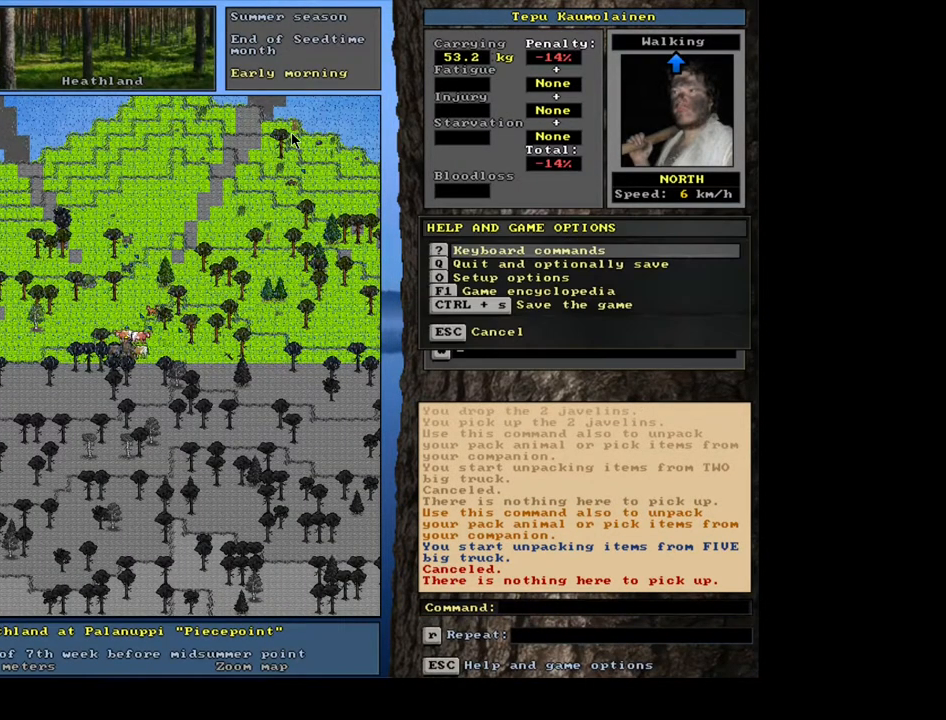
Gameplay with keyboard and mouse; each line is a JSON object with the keys and mouse buttons held at the frame after it. "events" lists presses ("down") and releases ("up") of ".", "/", "0", "1", "2", "3", "4", "5", "6", "7", "8", "9", "a", "alt_l", "alt_r", "b", "backslash", "backspace", "c", "caps_lock", "comma", "ctrl_l", "ctrl_r", "d", "down", "e", "escape", "f", "f1", "f10", "f11", "f2", "f3", "f4", "f5", "f6", "f7", "f8", "f9", "g", "h", "i", "j", "k", "l", "lbracket", "left", "m", "minus", "n", "num0", "num1", "num2", "num3", "num4", "num5", "num6", "num7", "num8", "num9", "o", "p", "q", "quote", "r", "rbracket", "right", "s", "semicolon", "shift_l", "shift_r", "space", "super", "t", "tab", "tilde", "u", "up", "v", "w", "x", "y", "z", "mouse_left", "mouse_wheel", "mouse_right", "mouse_mb4" and "mouse_mb5" between this image and that frame as [ms after this image, input, new state], when the widget could be followed in between. "mouse_left", "mouse_wheel", "mouse_right", "mouse_mb4", "mouse_mb5" = the "left", "wheel", "right", "mb4", "mb5" buttons of the "mouse" list. No other keys are recorded. "wheel" means that the mouse wheel is clicked or scrolled. Mouse movement is not recorded. Not read: equals f12 other_keys return.
{"keys": [], "mouse": [], "events": [[33, "escape", "up"], [333, "escape", "down"], [433, "escape", "up"]]}
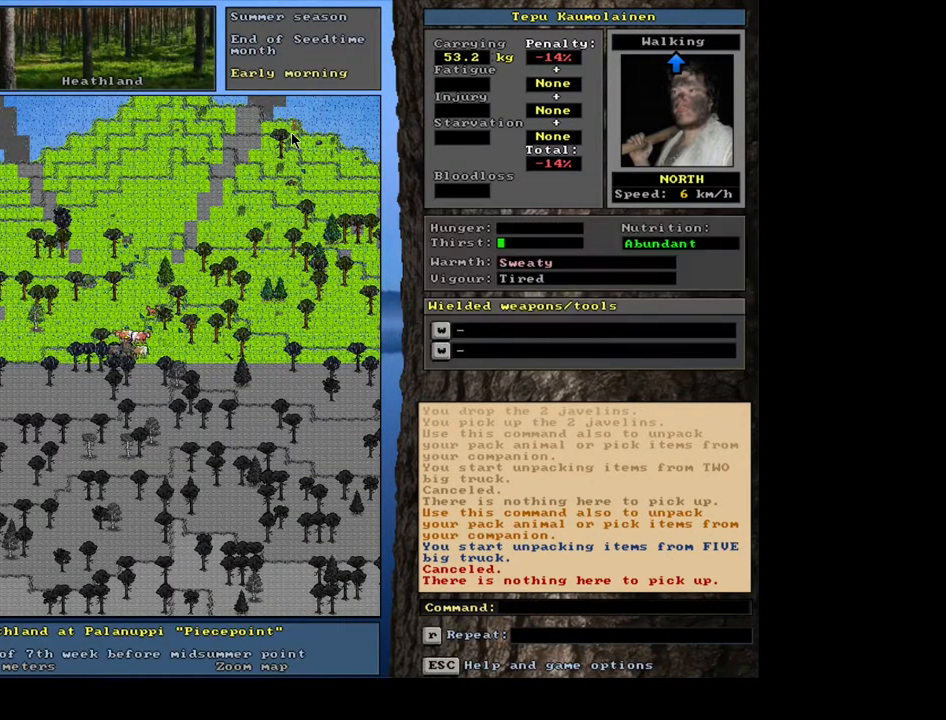
{"keys": [], "mouse": [], "events": []}
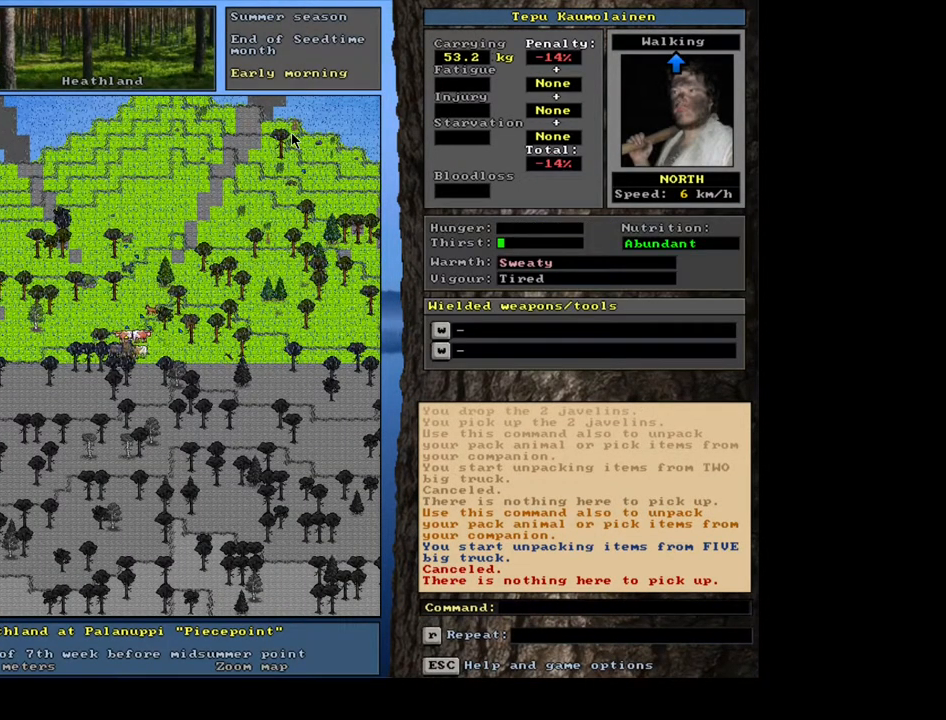
{"keys": [], "mouse": [], "events": [[317, "p", "down"], [400, "p", "up"]]}
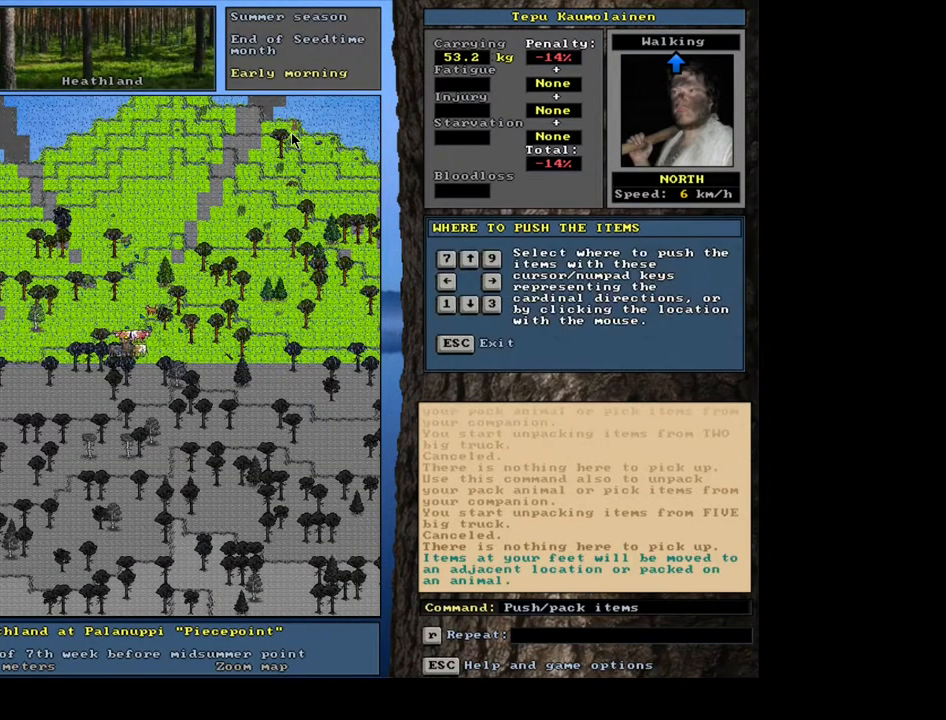
{"keys": [], "mouse": [], "events": [[283, "escape", "down"], [383, "escape", "up"]]}
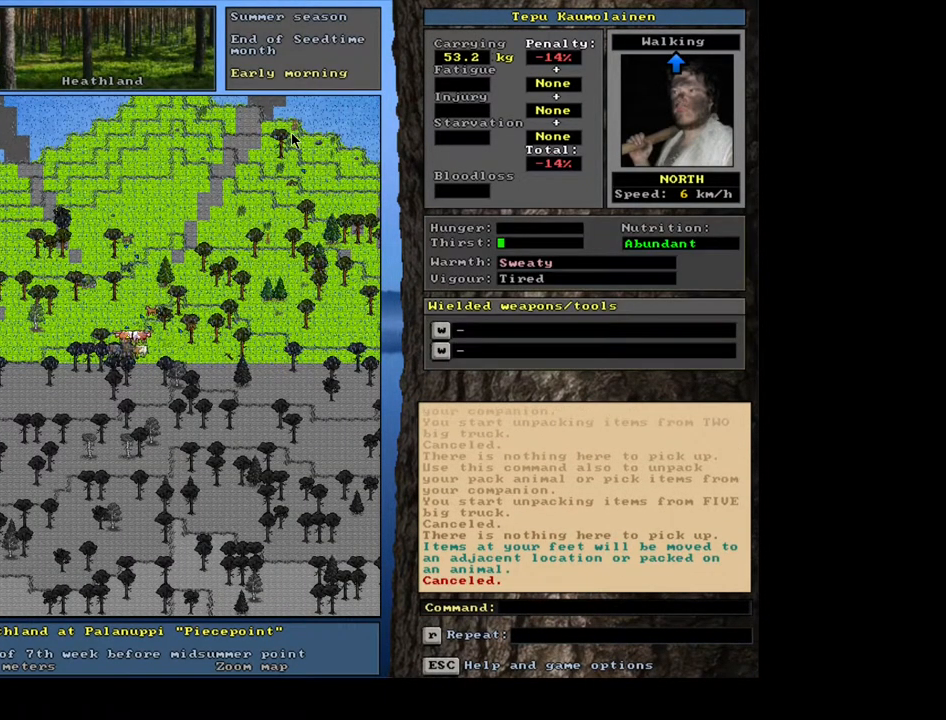
{"keys": [], "mouse": [], "events": []}
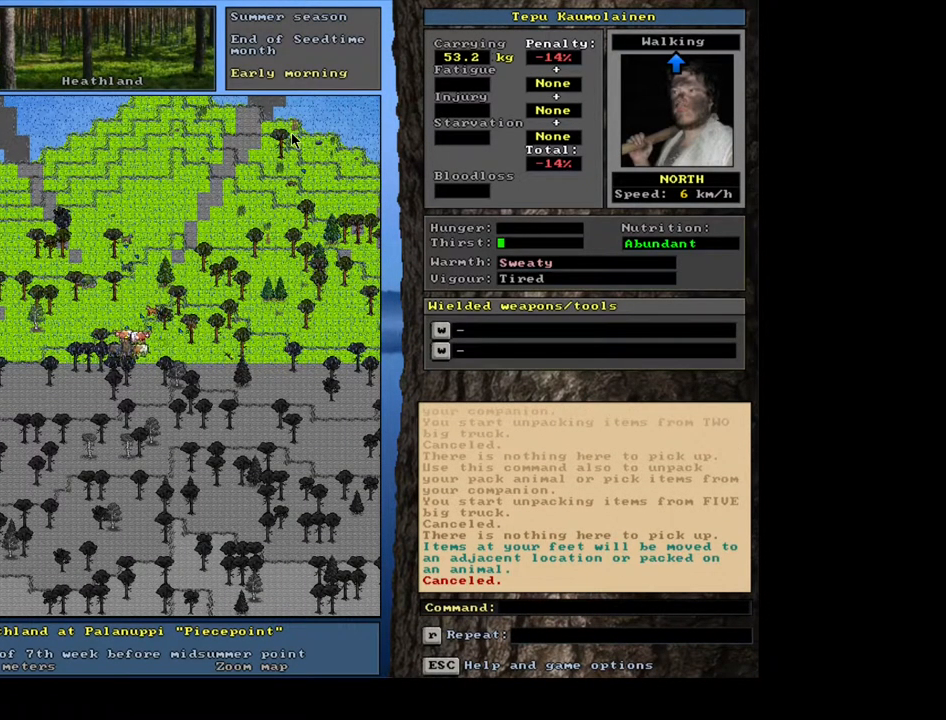
{"keys": [], "mouse": [], "events": [[183, "p", "down"], [267, "p", "up"]]}
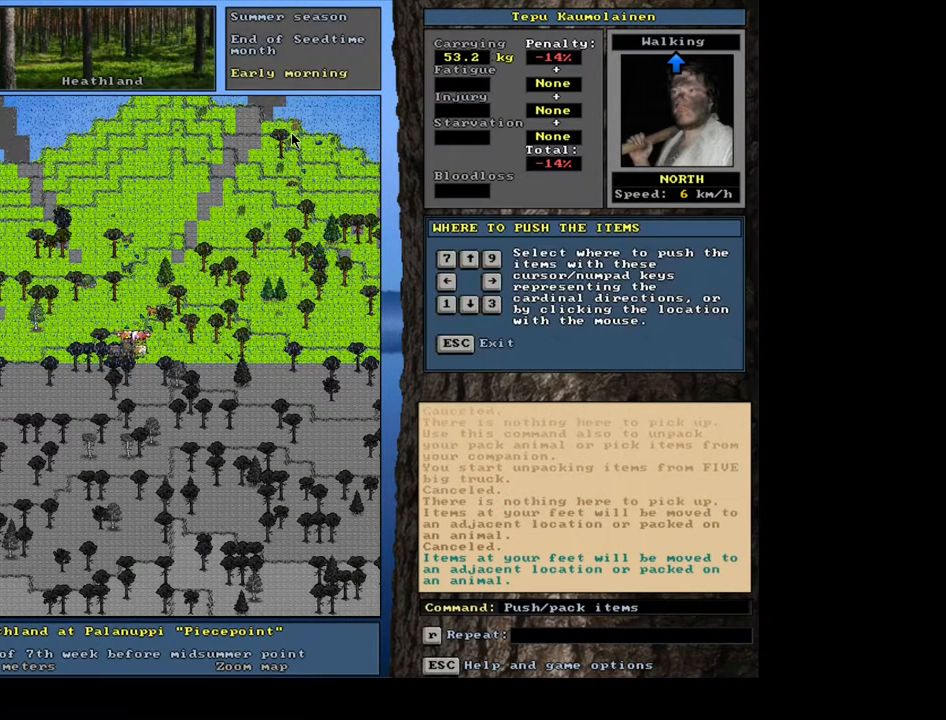
{"keys": [], "mouse": [], "events": [[183, "right", "down"], [267, "right", "up"]]}
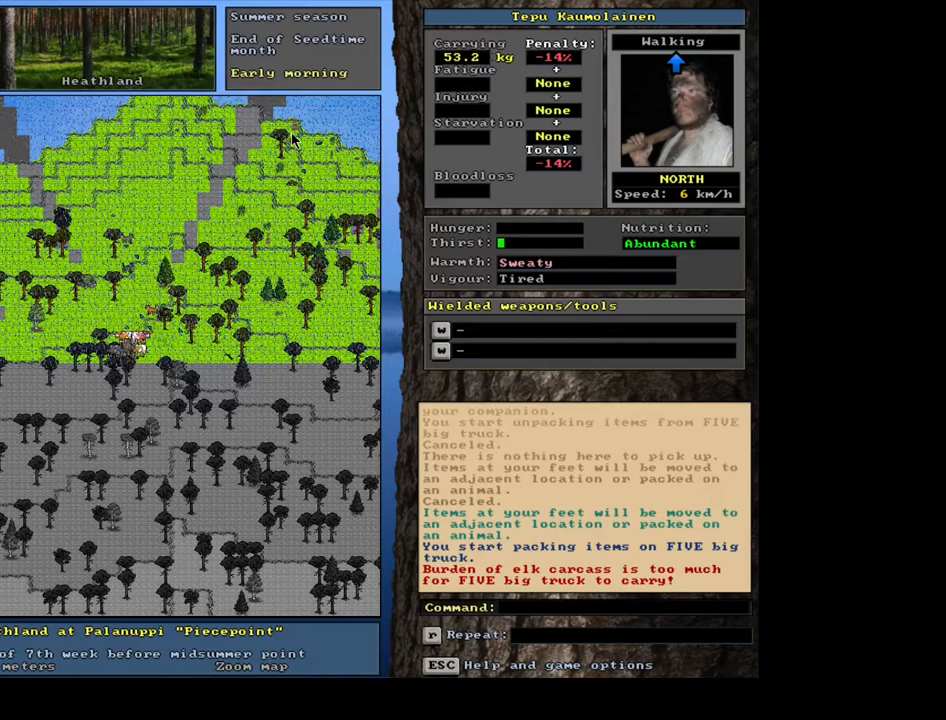
{"keys": [], "mouse": [], "events": []}
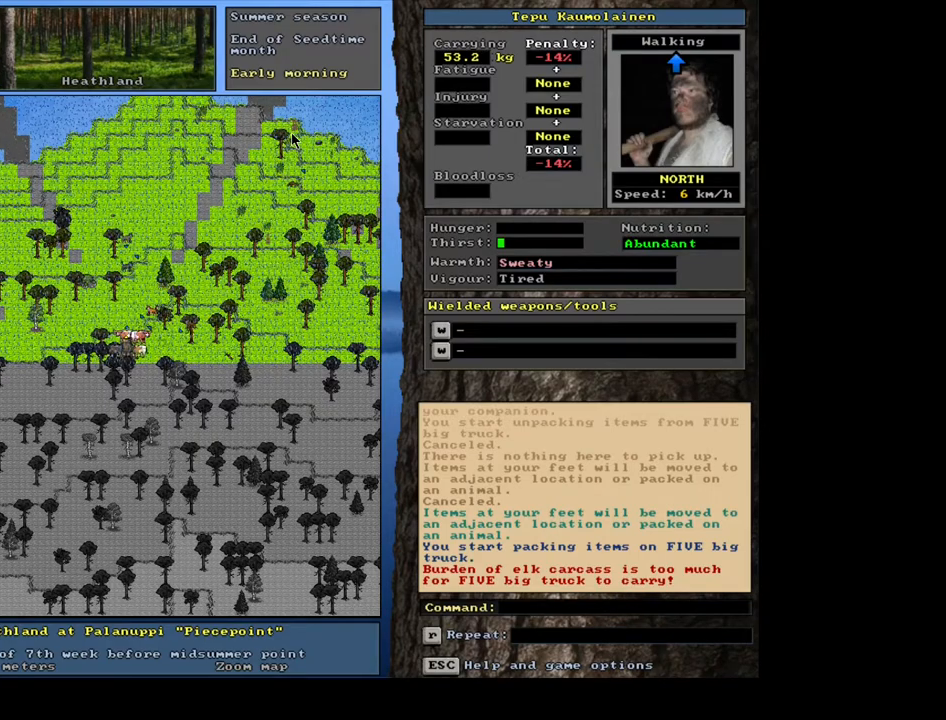
{"keys": [], "mouse": [], "events": []}
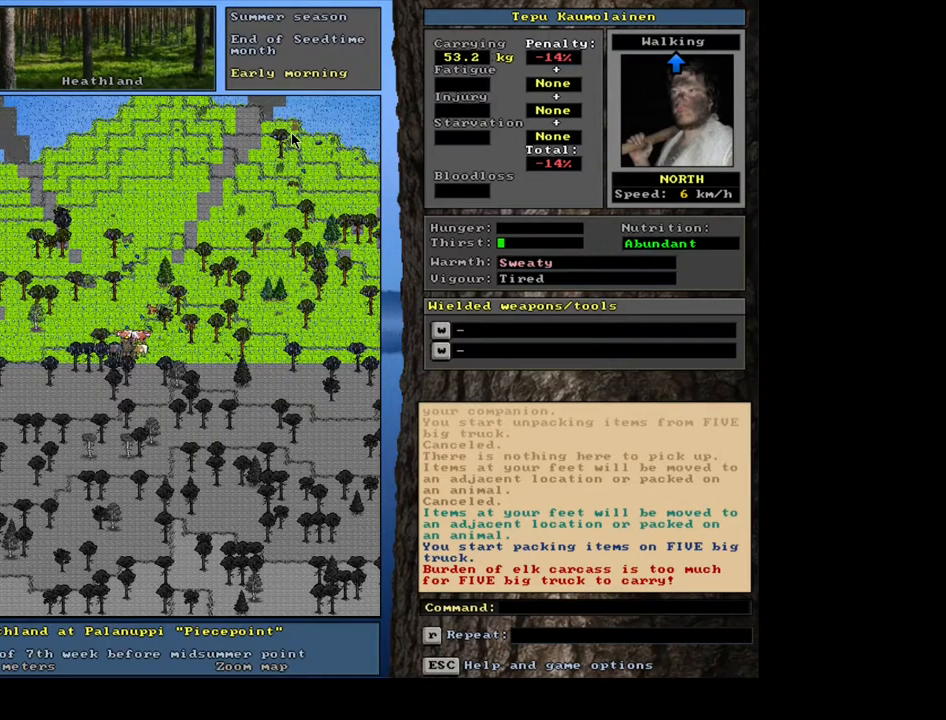
{"keys": [], "mouse": [], "events": []}
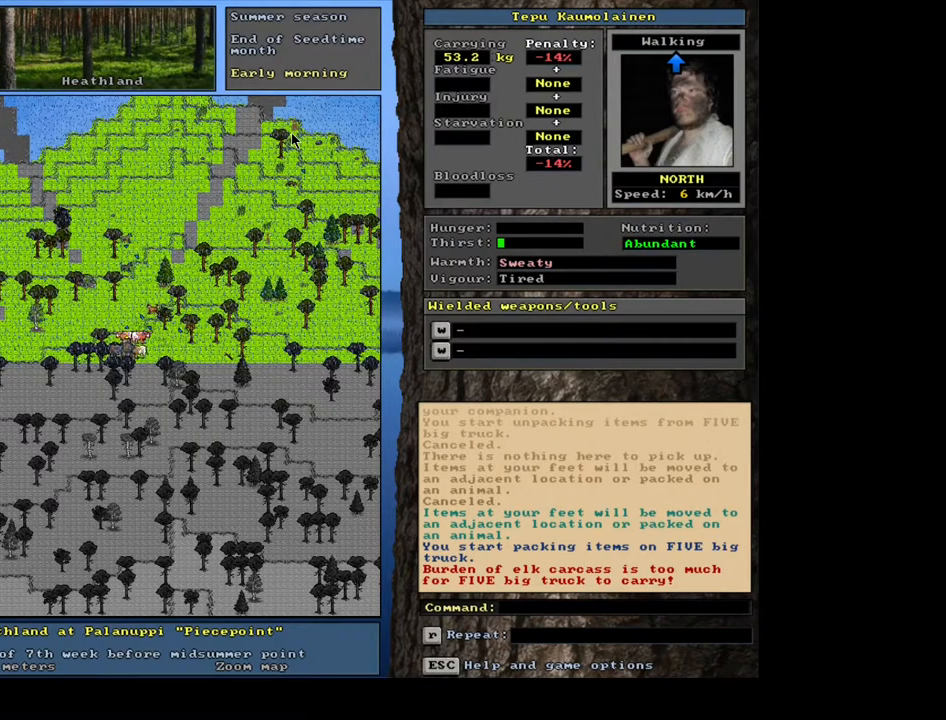
{"keys": ["shift_l"], "mouse": [], "events": [[200, "shift_l", "down"]]}
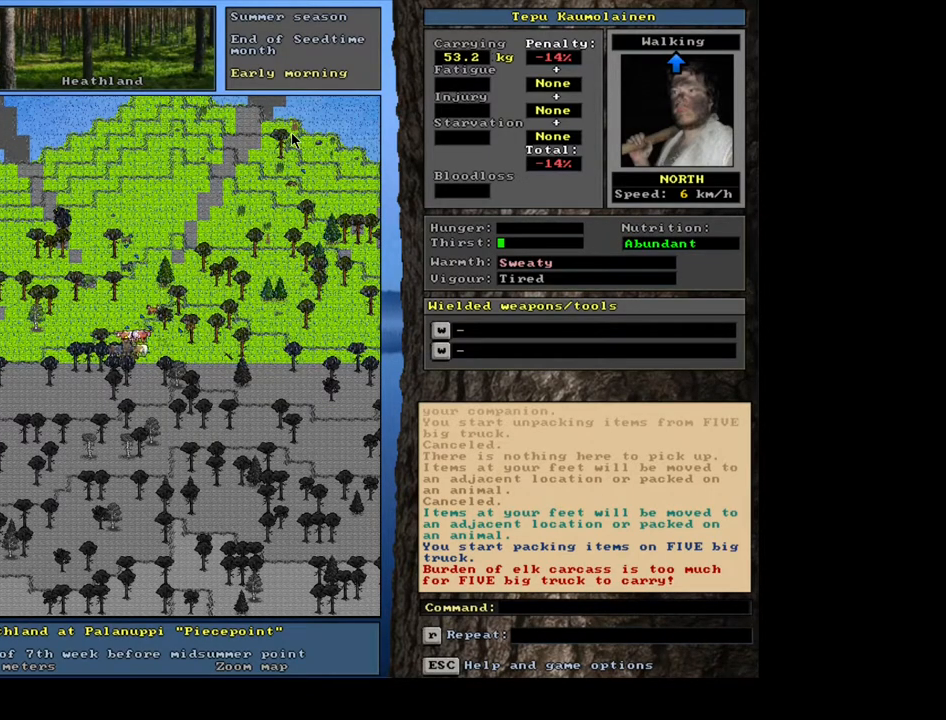
{"keys": [], "mouse": [], "events": [[17, "g", "down"], [100, "g", "up"], [167, "shift_l", "up"], [300, "right", "down"], [417, "right", "up"]]}
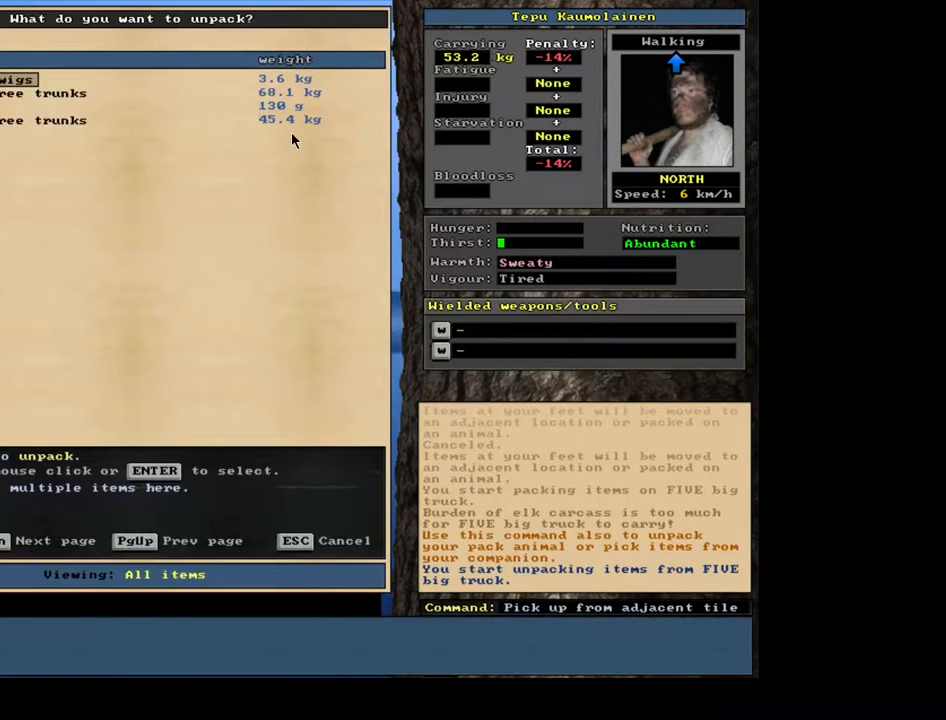
{"keys": ["shift_l"], "mouse": [], "events": [[450, "shift_l", "down"]]}
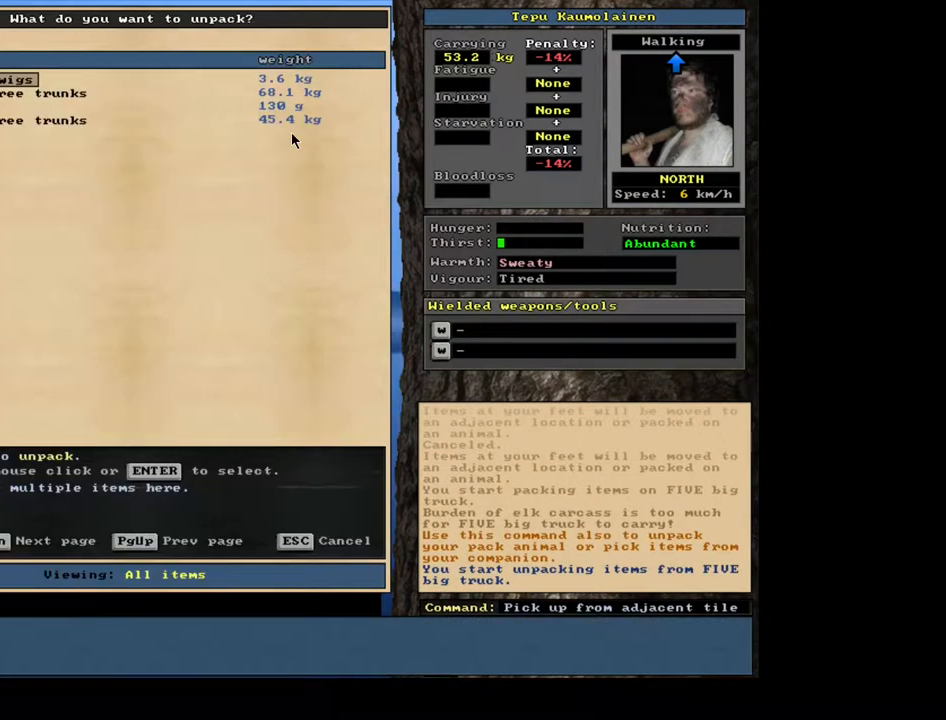
{"keys": [], "mouse": [], "events": [[150, "shift_l", "up"], [333, "space", "down"], [450, "space", "up"]]}
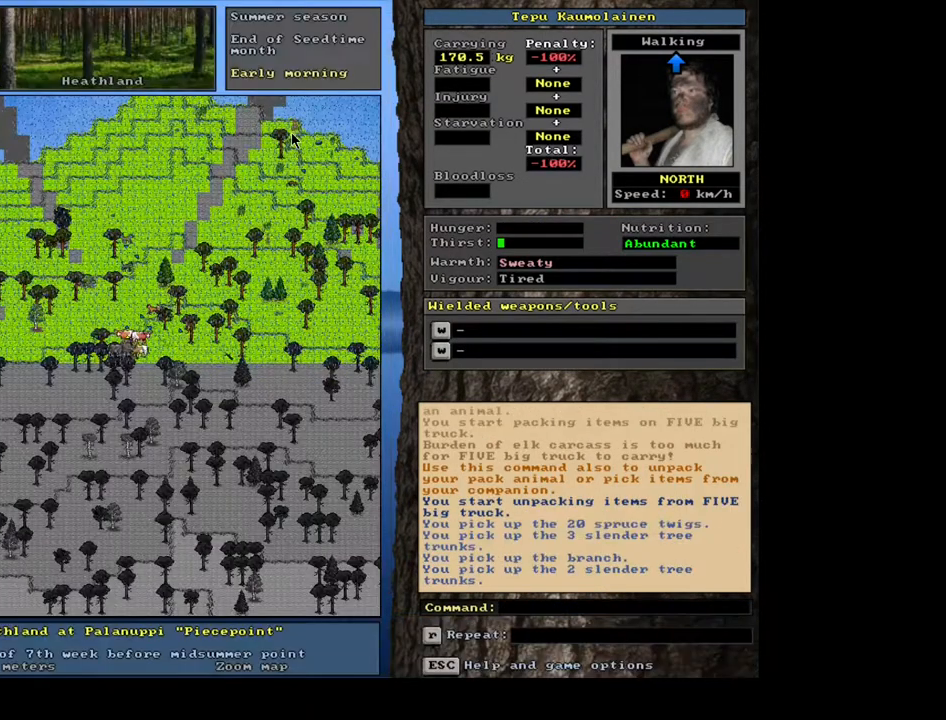
{"keys": [], "mouse": [], "events": []}
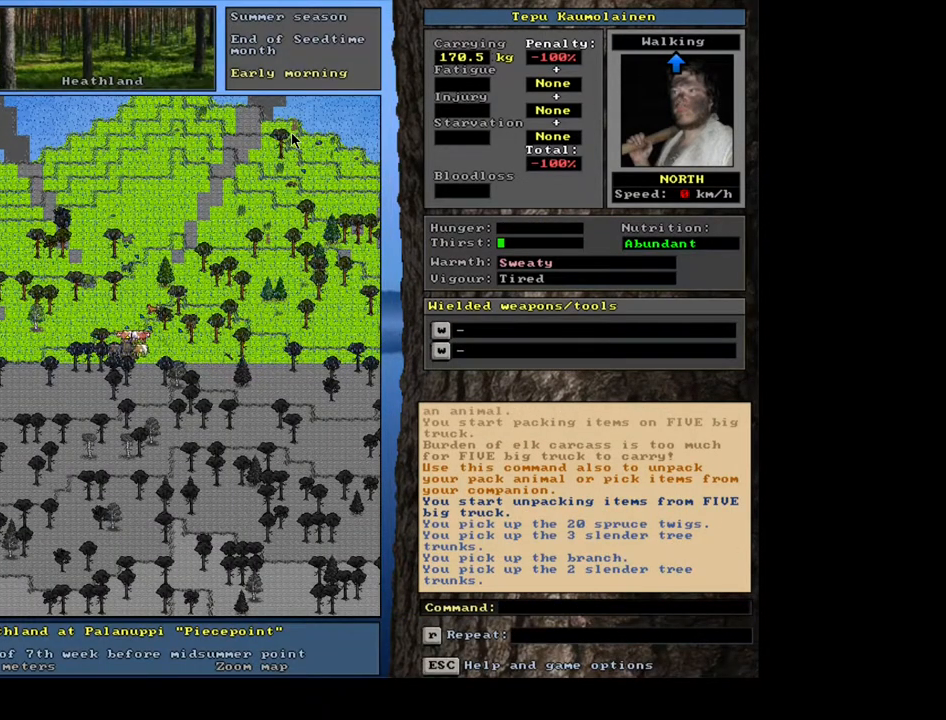
{"keys": [], "mouse": [], "events": []}
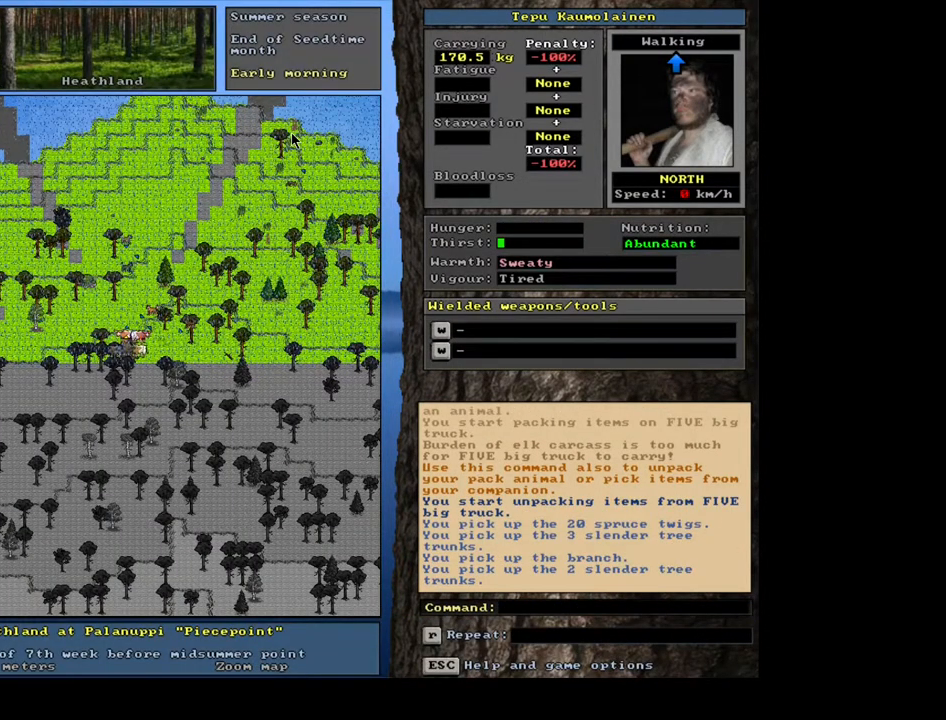
{"keys": ["right"], "mouse": [], "events": [[233, "p", "down"], [333, "p", "up"], [450, "right", "down"]]}
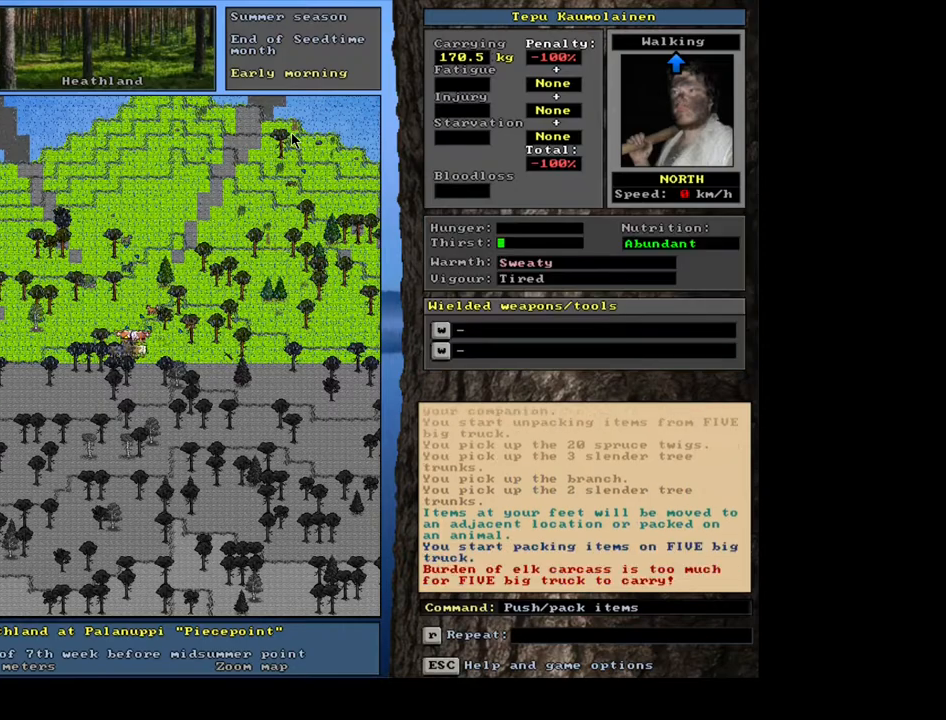
{"keys": [], "mouse": [], "events": [[50, "right", "up"]]}
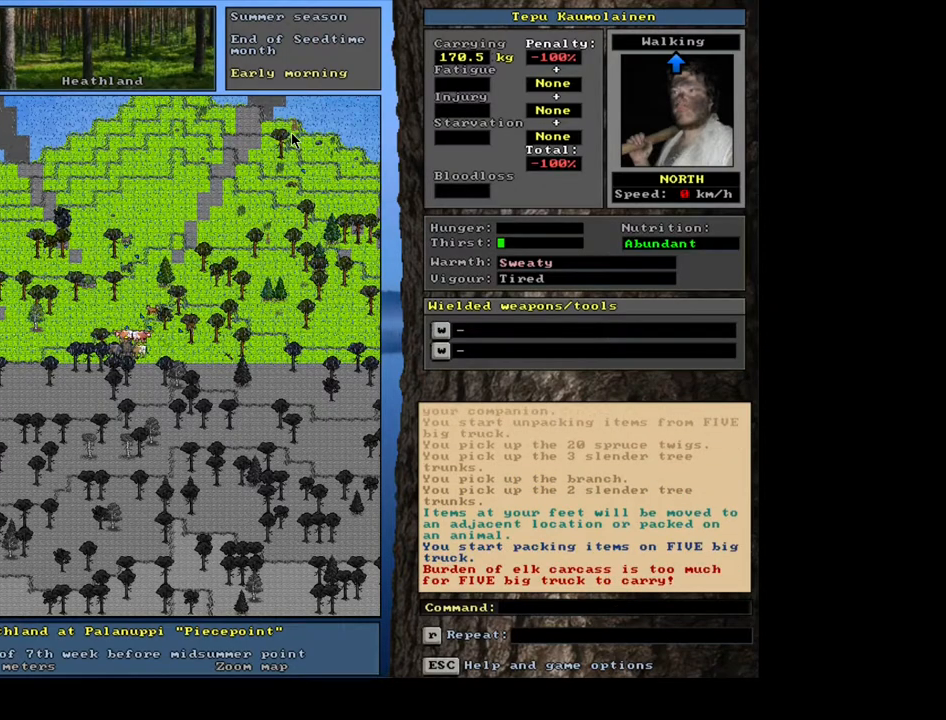
{"keys": [], "mouse": [], "events": []}
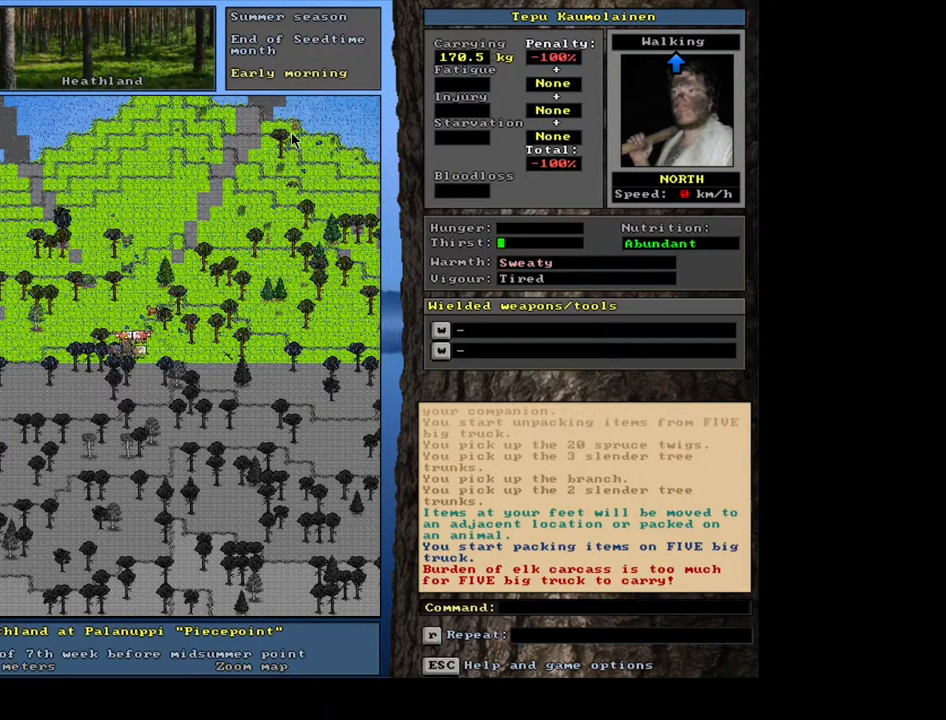
{"keys": [], "mouse": [], "events": []}
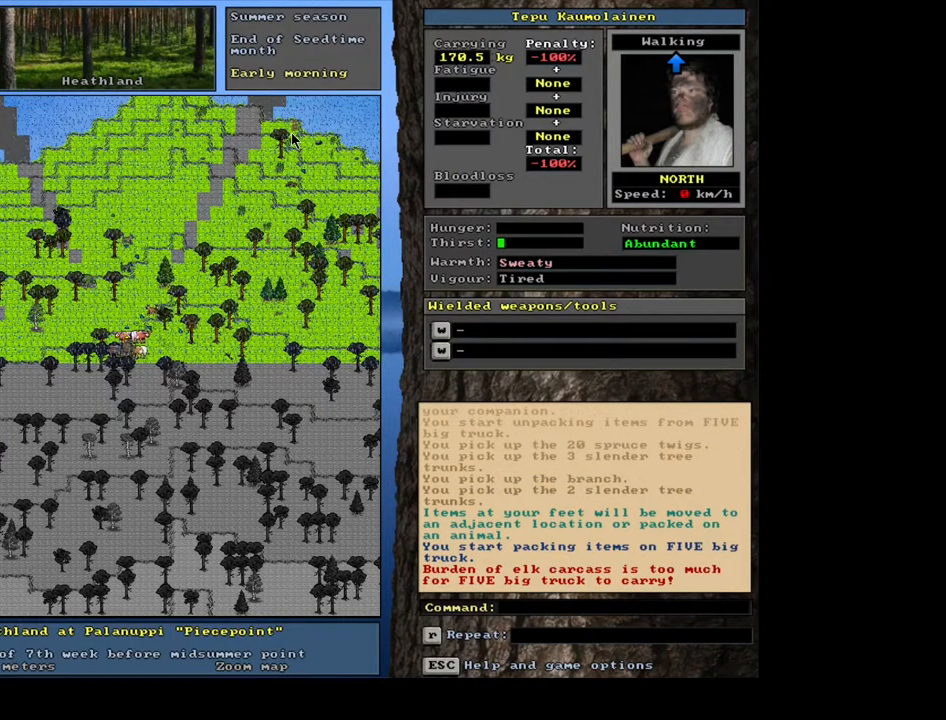
{"keys": [], "mouse": [], "events": []}
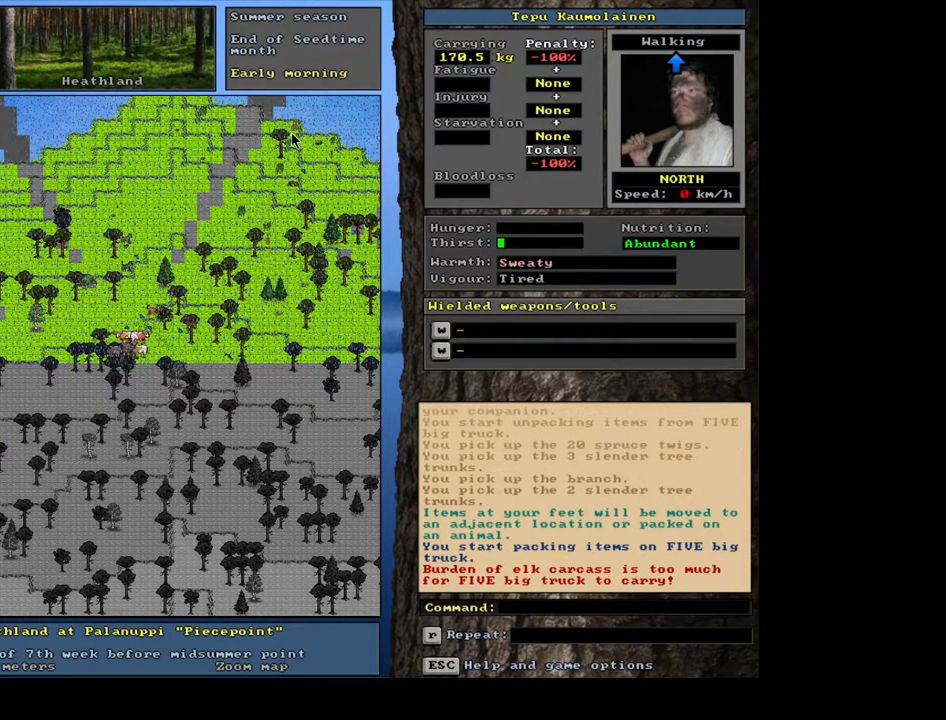
{"keys": [], "mouse": [], "events": []}
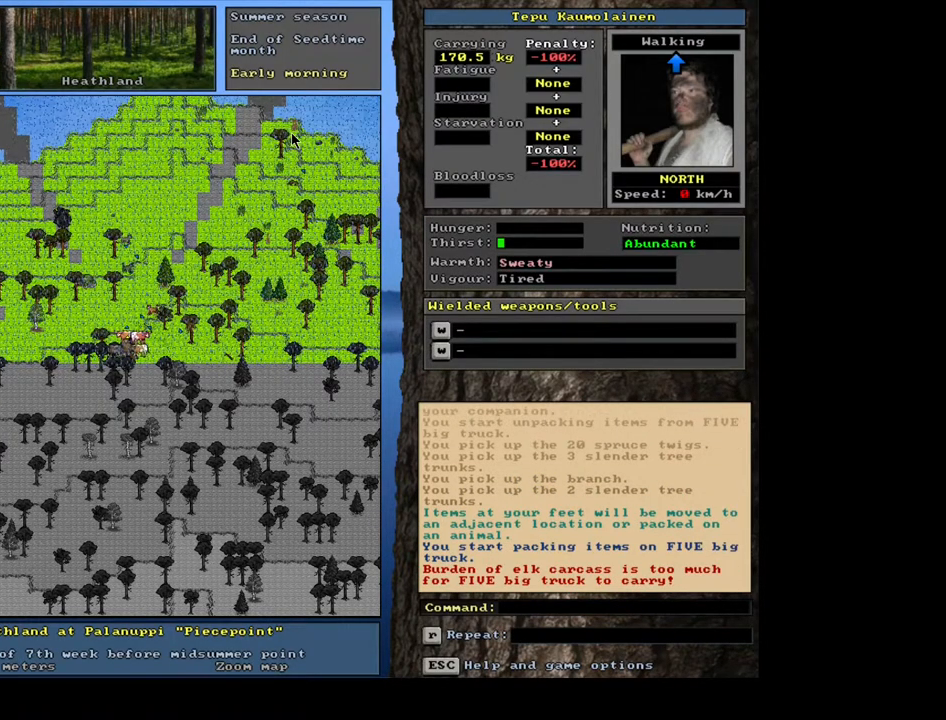
{"keys": [], "mouse": [], "events": []}
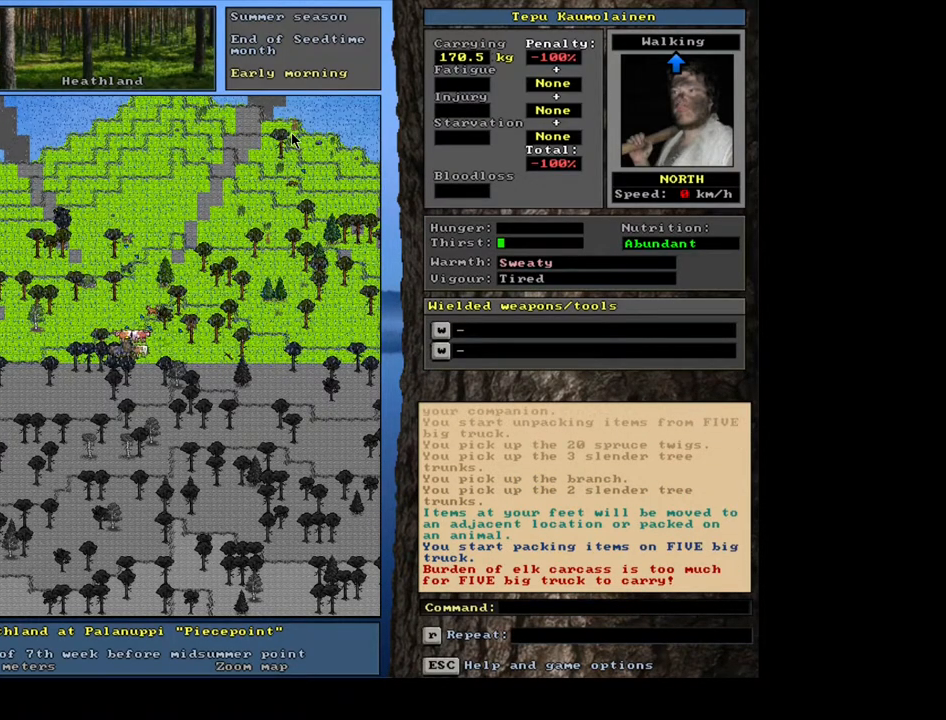
{"keys": [], "mouse": [], "events": []}
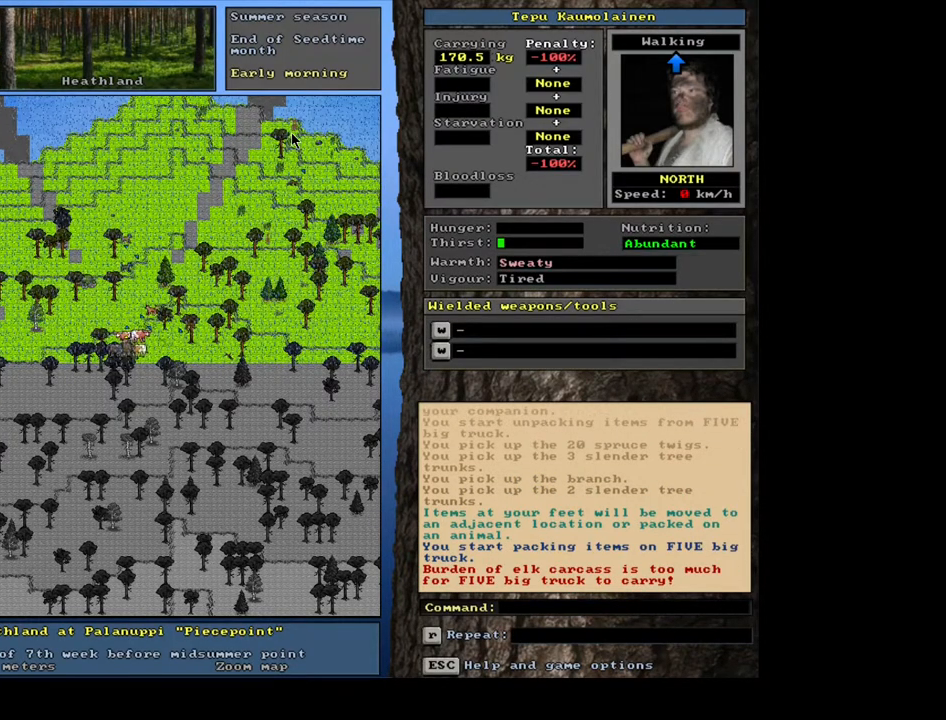
{"keys": [], "mouse": [], "events": []}
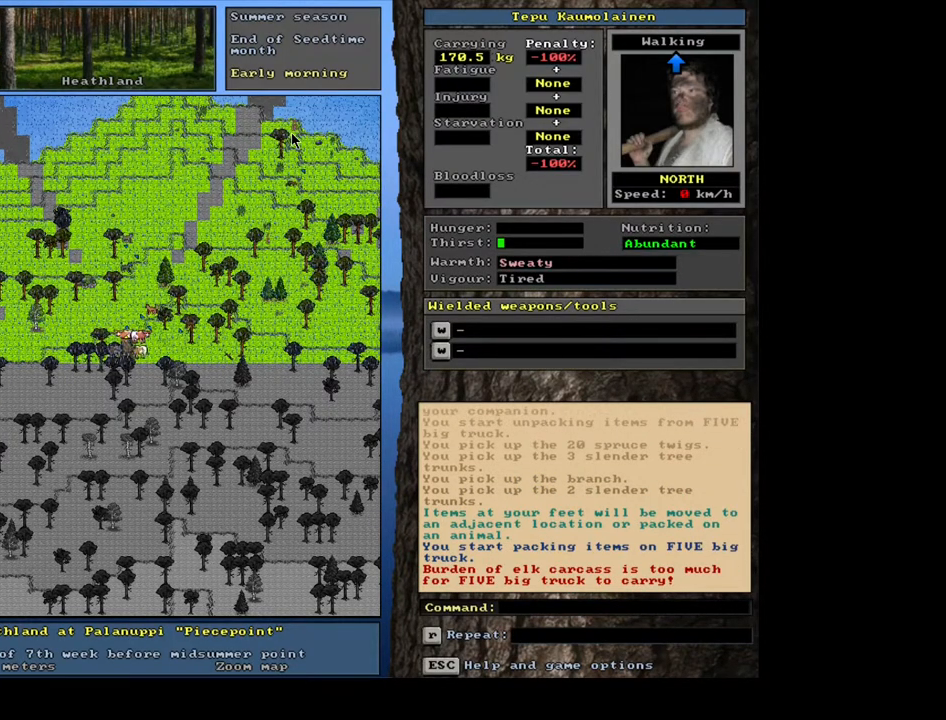
{"keys": [], "mouse": [], "events": []}
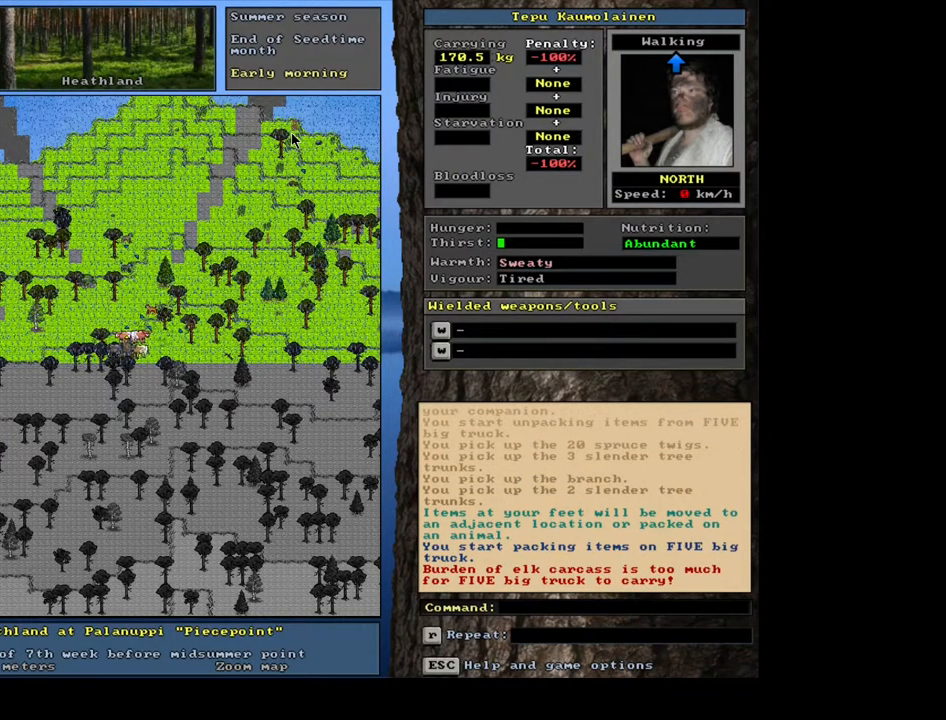
{"keys": [], "mouse": [], "events": []}